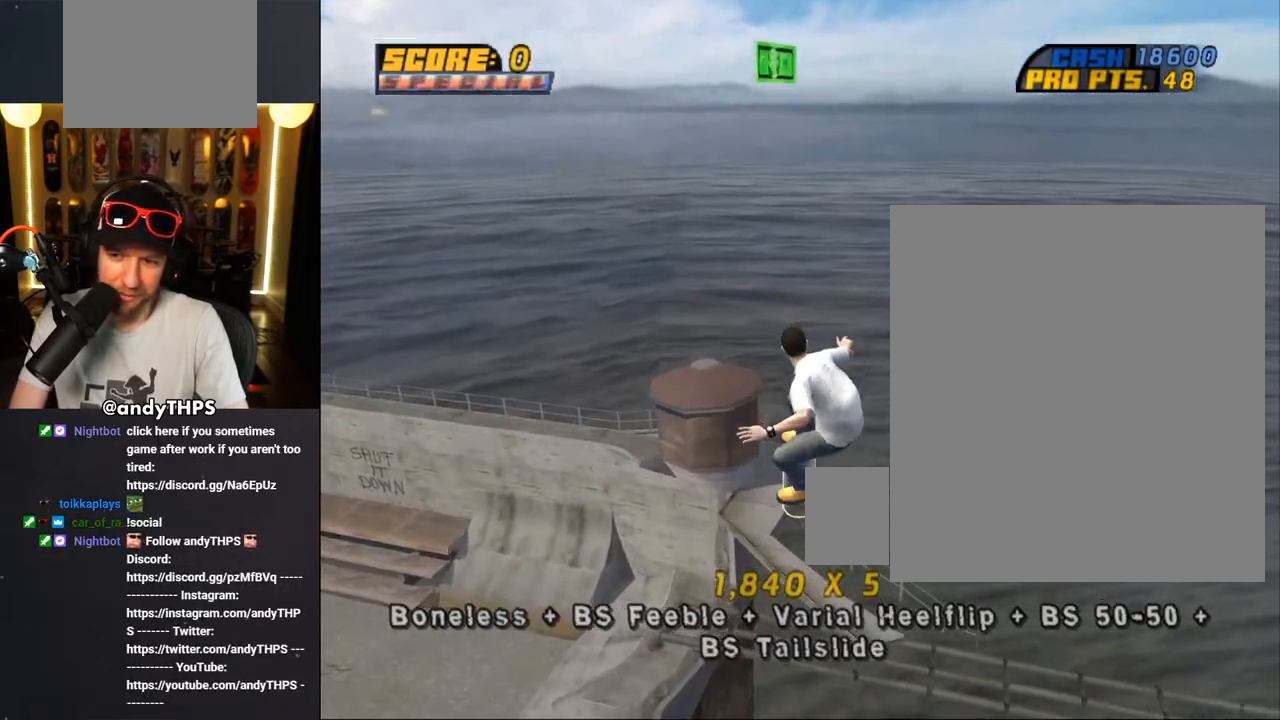
Gameplay with a controller (PlayStation layout); each line is a JSON object with the inputs held at the frame after it. "events" lists button and stick changes between this image and that frame as [ms after this image, input, new state], when the widget could be followed in between. Not read: START.
{"buttons": ["DPAD_UP"], "left_stick": "center", "right_stick": "center"}
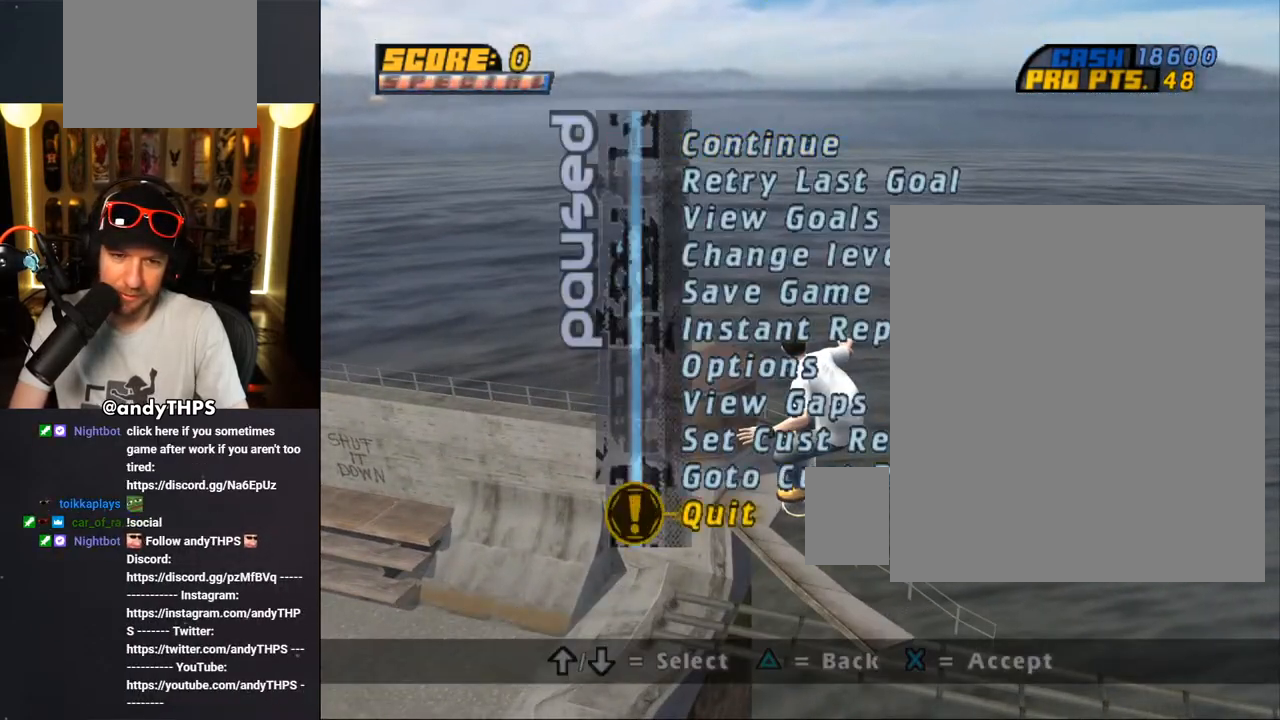
{"buttons": ["CROSS", "DPAD_UP"], "left_stick": "center", "right_stick": "center", "events": [[17, "DPAD_UP", "up"], [100, "CROSS", "down"], [183, "CROSS", "up"], [250, "CROSS", "down"], [450, "DPAD_UP", "down"]]}
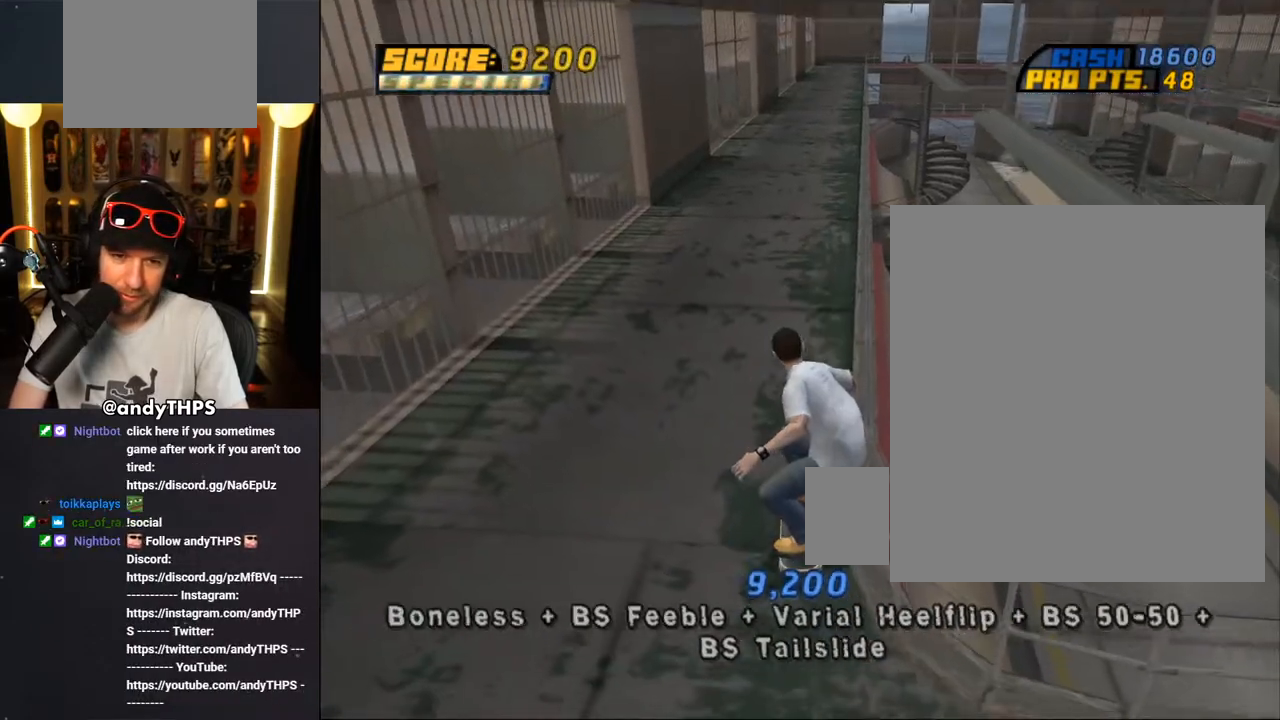
{"buttons": ["TRIANGLE"], "left_stick": "center", "right_stick": "center", "events": [[17, "DPAD_UP", "up"], [83, "DPAD_UP", "down"], [167, "DPAD_UP", "up"], [217, "DPAD_RIGHT", "down"], [283, "DPAD_RIGHT", "up"], [350, "DPAD_UP", "down"], [417, "CROSS", "up"], [417, "TRIANGLE", "down"], [450, "DPAD_UP", "up"]]}
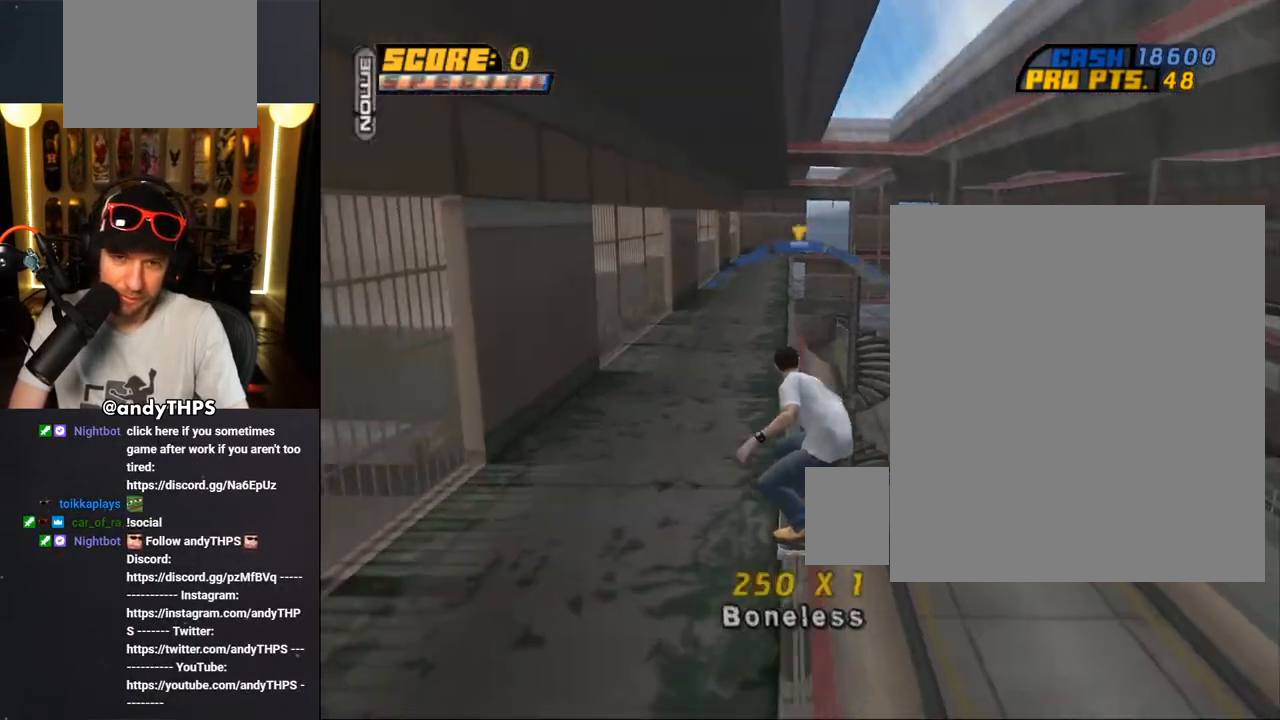
{"buttons": ["CROSS"], "left_stick": "center", "right_stick": "center", "events": [[17, "DPAD_UP", "down"], [133, "DPAD_UP", "up"], [150, "TRIANGLE", "up"], [167, "CROSS", "down"]]}
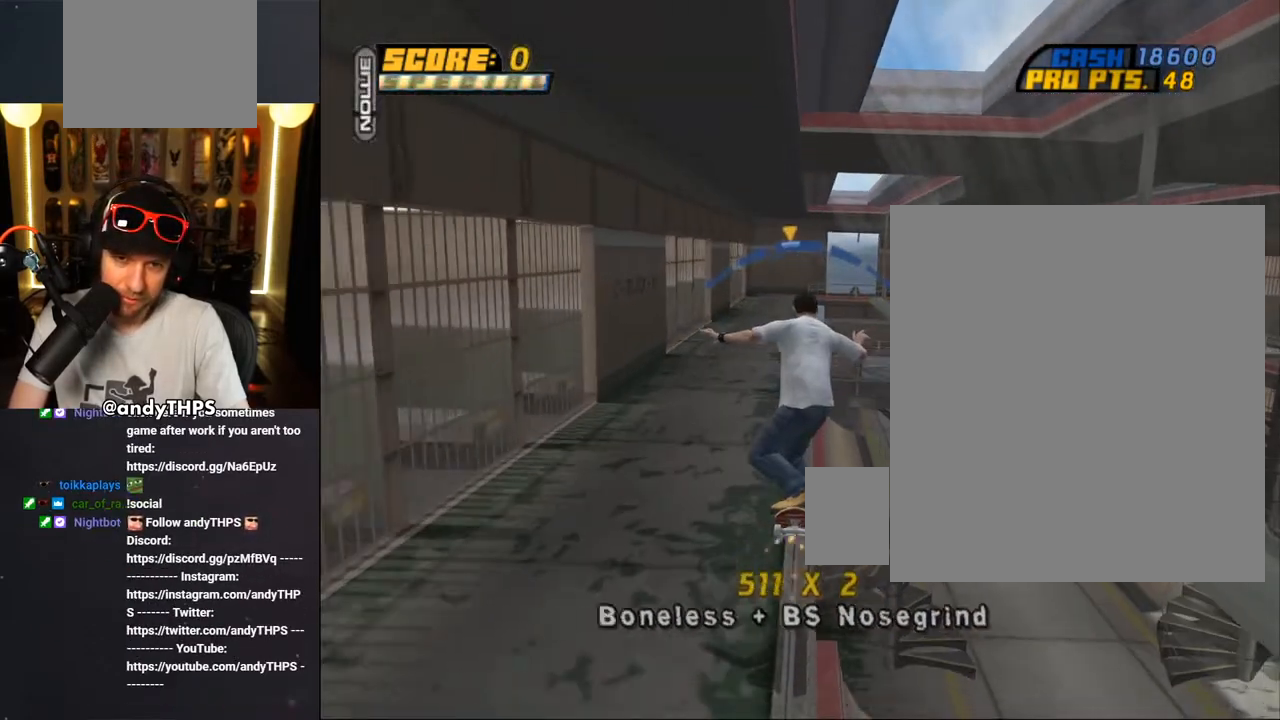
{"buttons": [], "left_stick": "center", "right_stick": "center", "events": [[33, "DPAD_DOWN", "down"], [33, "DPAD_RIGHT", "down"], [100, "SQUARE", "down"], [117, "CROSS", "up"], [200, "SQUARE", "up"], [217, "DPAD_DOWN", "up"], [233, "DPAD_RIGHT", "up"], [267, "SQUARE", "down"], [433, "SQUARE", "up"]]}
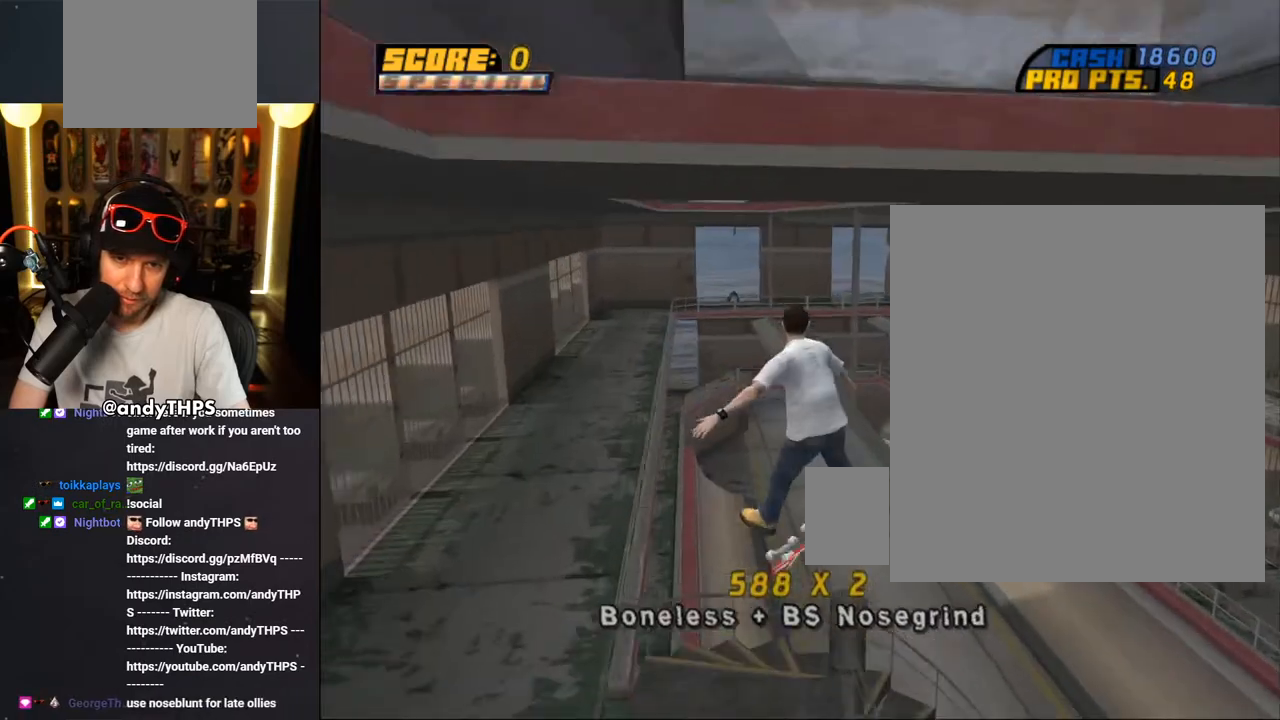
{"buttons": ["TRIANGLE"], "left_stick": "center", "right_stick": "center", "events": [[17, "L1", "down"], [117, "L1", "up"], [217, "TRIANGLE", "down"]]}
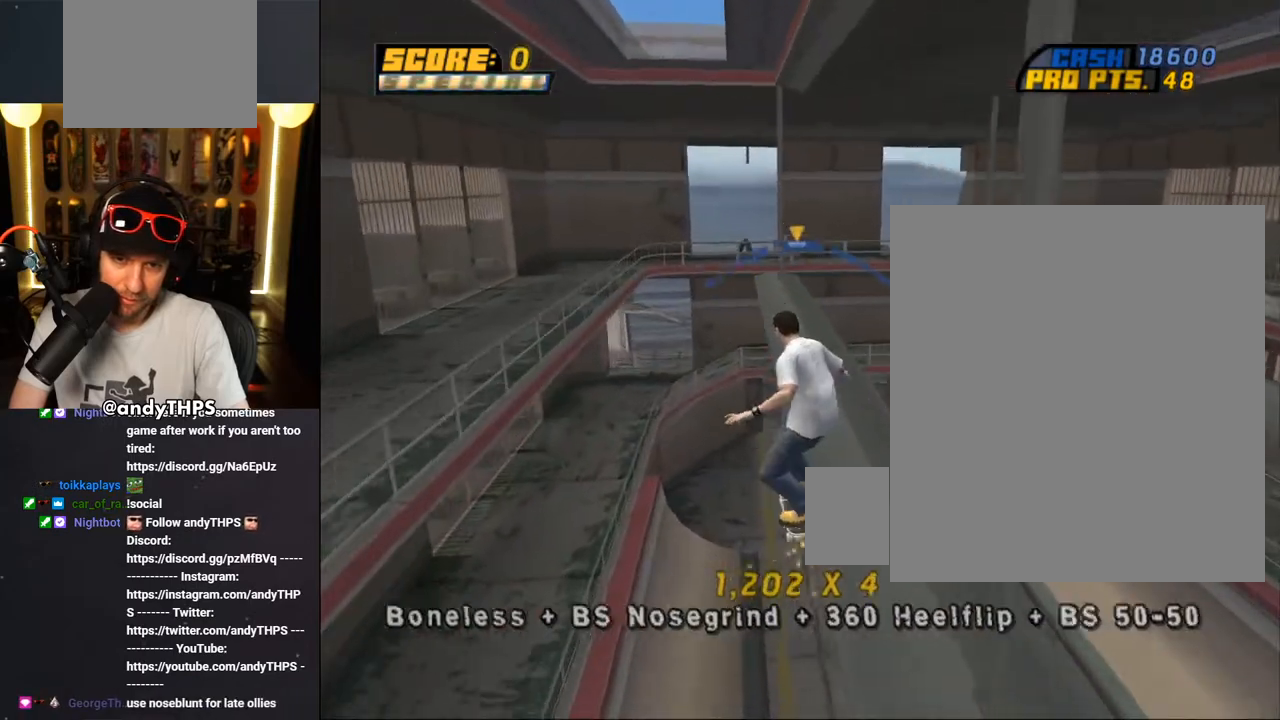
{"buttons": ["CROSS"], "left_stick": "center", "right_stick": "center", "events": [[33, "TRIANGLE", "up"], [50, "CROSS", "down"], [200, "DPAD_LEFT", "down"], [233, "DPAD_LEFT", "up"]]}
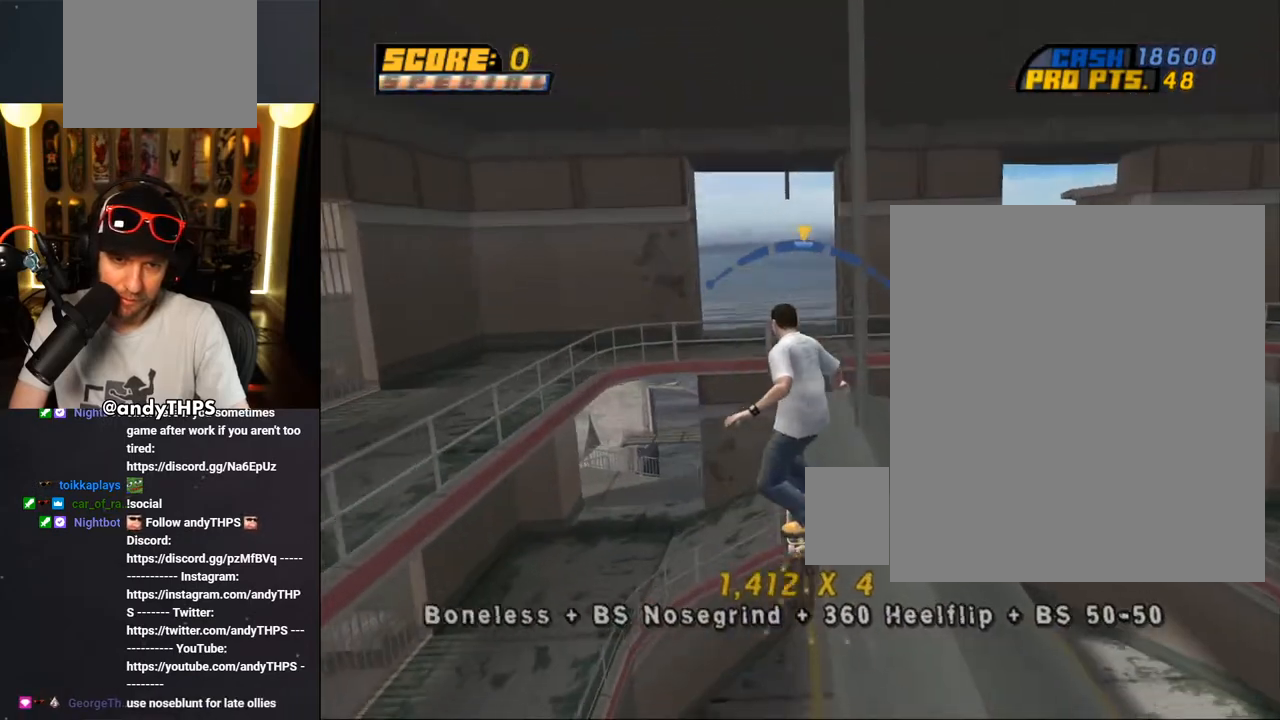
{"buttons": [], "left_stick": "center", "right_stick": "center", "events": [[167, "CROSS", "up"], [233, "SQUARE", "down"], [250, "DPAD_RIGHT", "down"], [300, "DPAD_RIGHT", "up"], [333, "SQUARE", "up"]]}
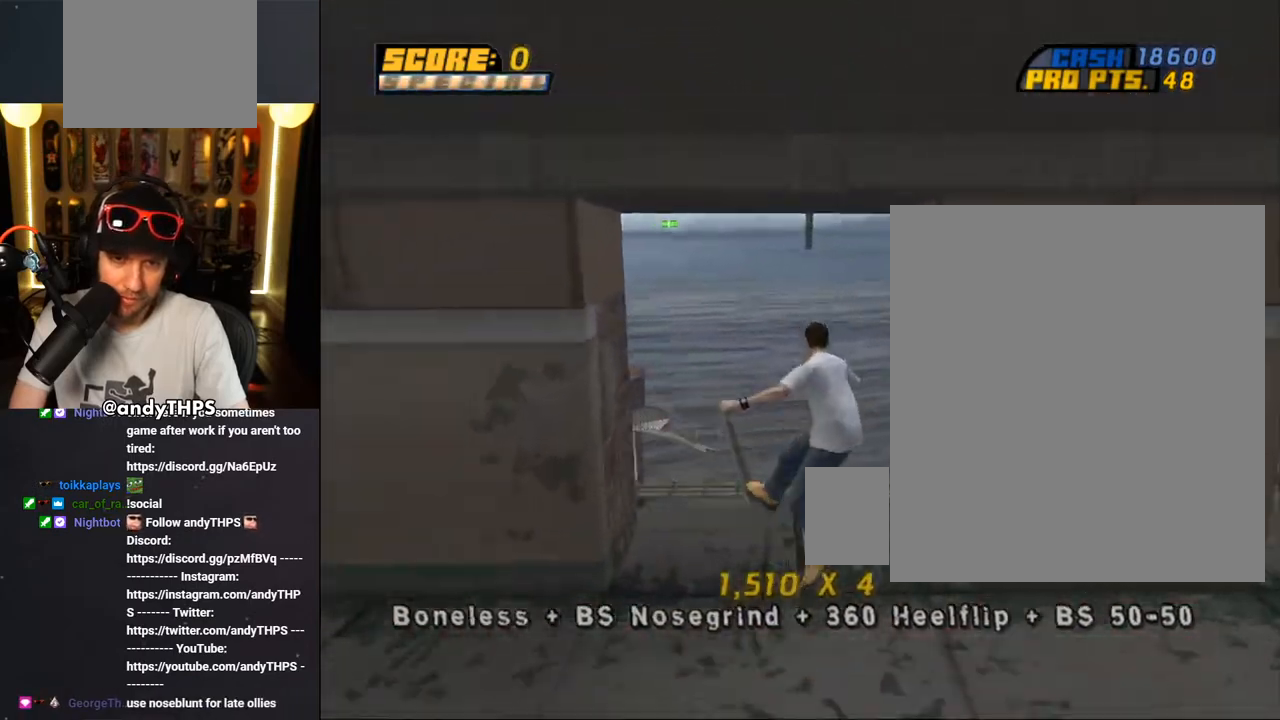
{"buttons": ["TRIANGLE"], "left_stick": "center", "right_stick": "center", "events": [[433, "TRIANGLE", "down"]]}
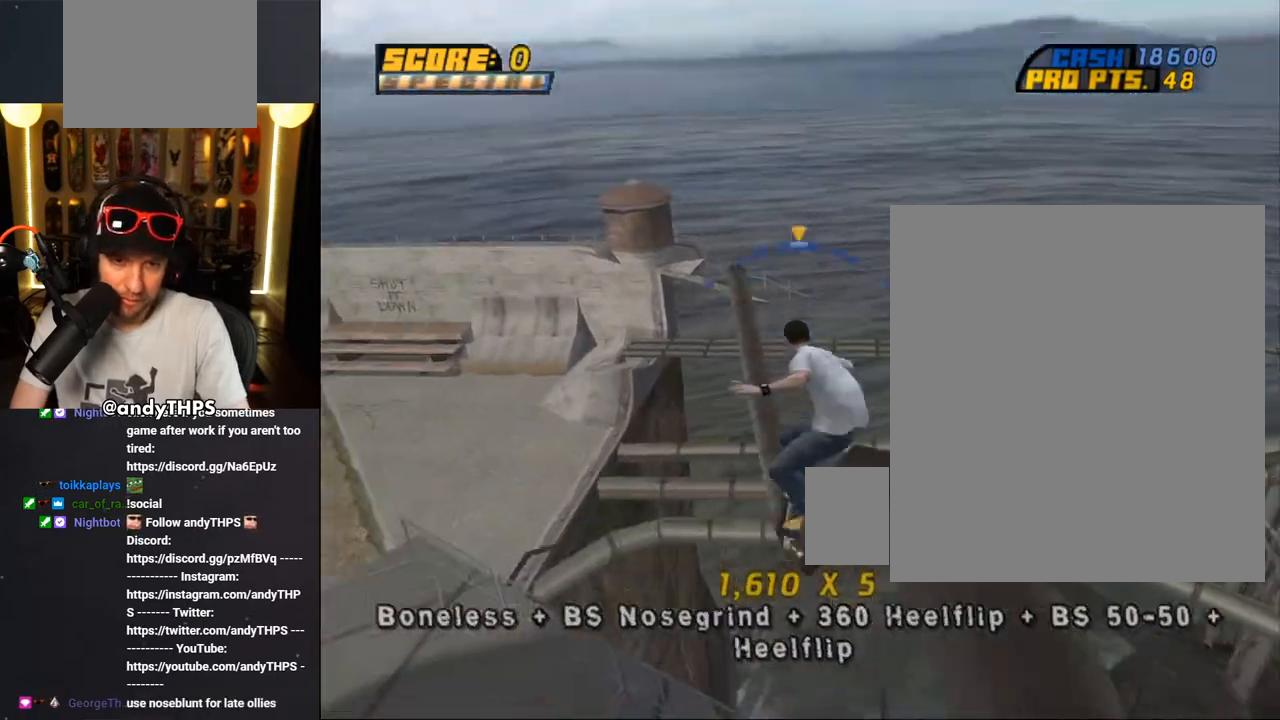
{"buttons": ["CROSS"], "left_stick": "center", "right_stick": "center", "events": [[233, "TRIANGLE", "up"], [250, "CROSS", "down"], [333, "CROSS", "up"], [433, "CROSS", "down"]]}
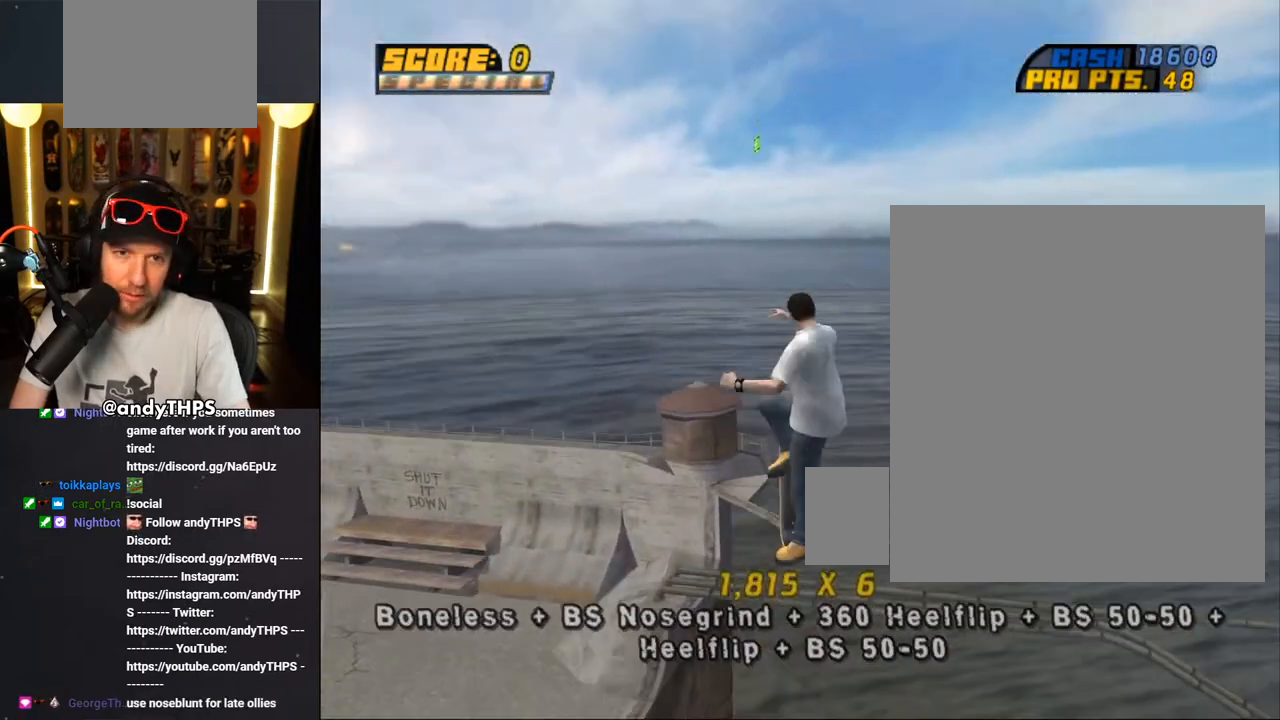
{"buttons": [], "left_stick": "center", "right_stick": "center", "events": [[483, "CROSS", "up"]]}
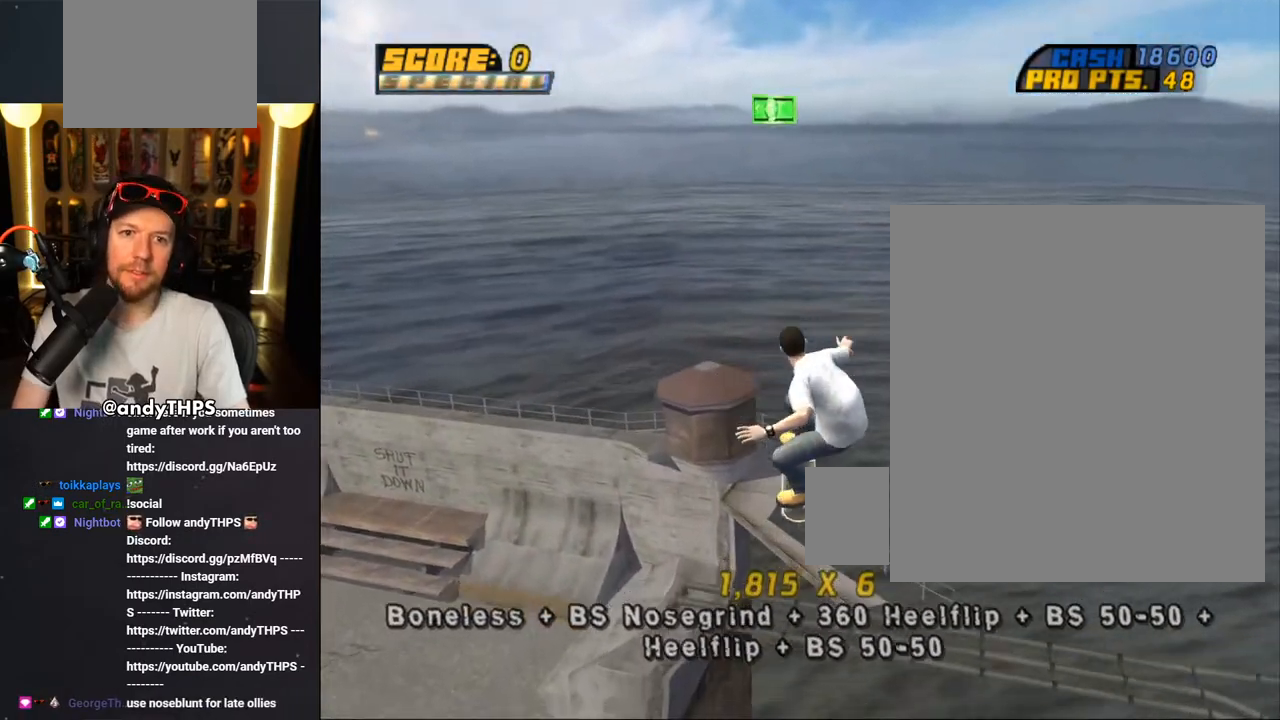
{"buttons": [], "left_stick": "center", "right_stick": "center", "events": [[150, "right_stick", "left"], [367, "right_stick", "center"], [400, "DPAD_UP", "down"], [450, "DPAD_UP", "up"]]}
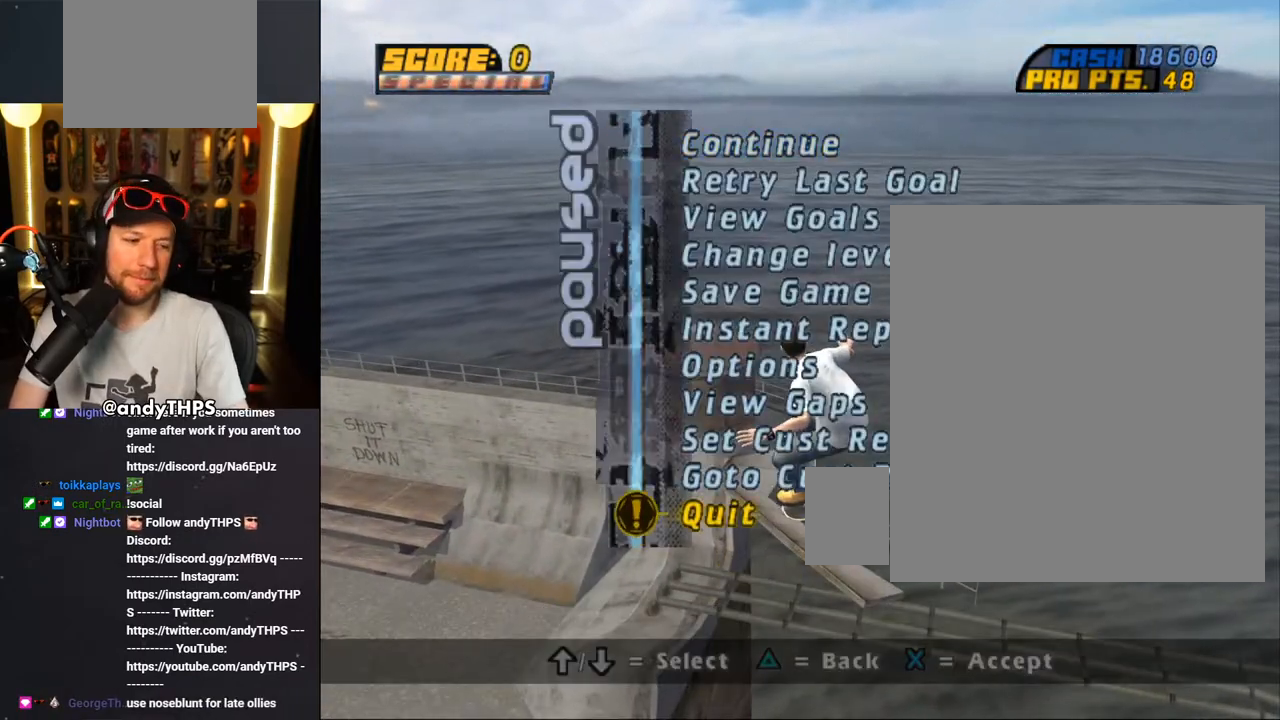
{"buttons": [], "left_stick": "center", "right_stick": "center", "events": []}
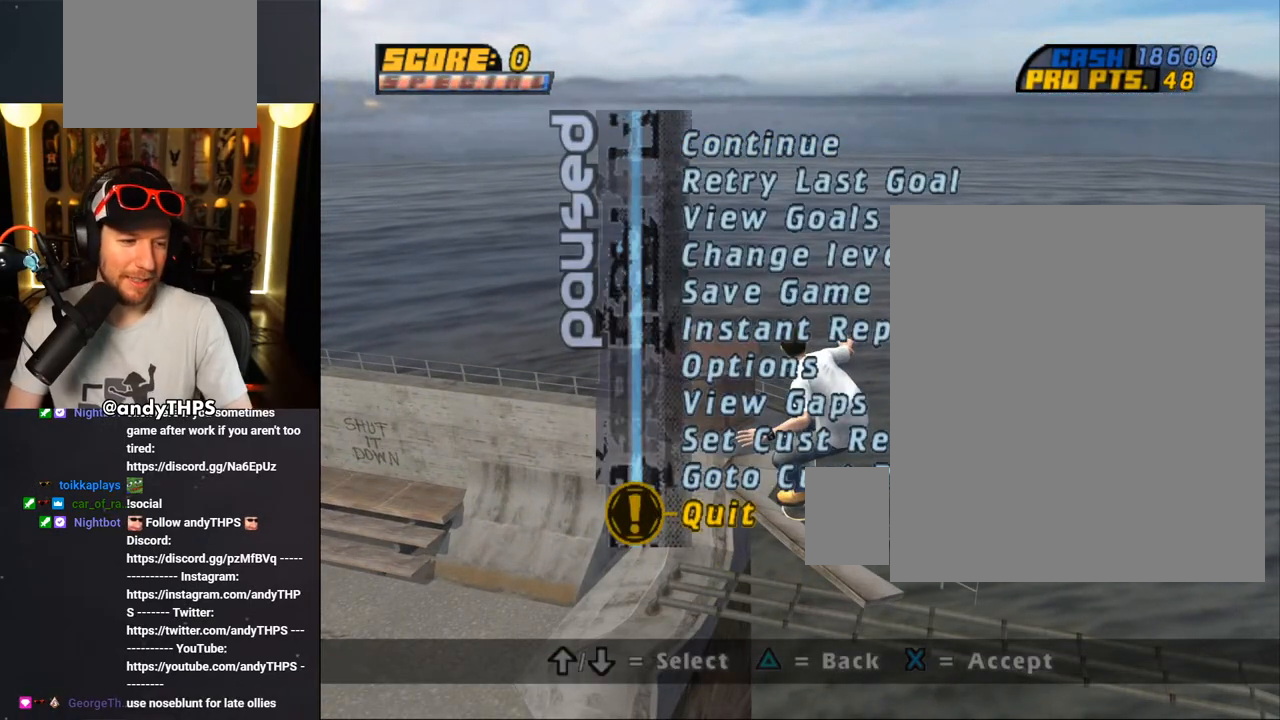
{"buttons": [], "left_stick": "center", "right_stick": "center", "events": []}
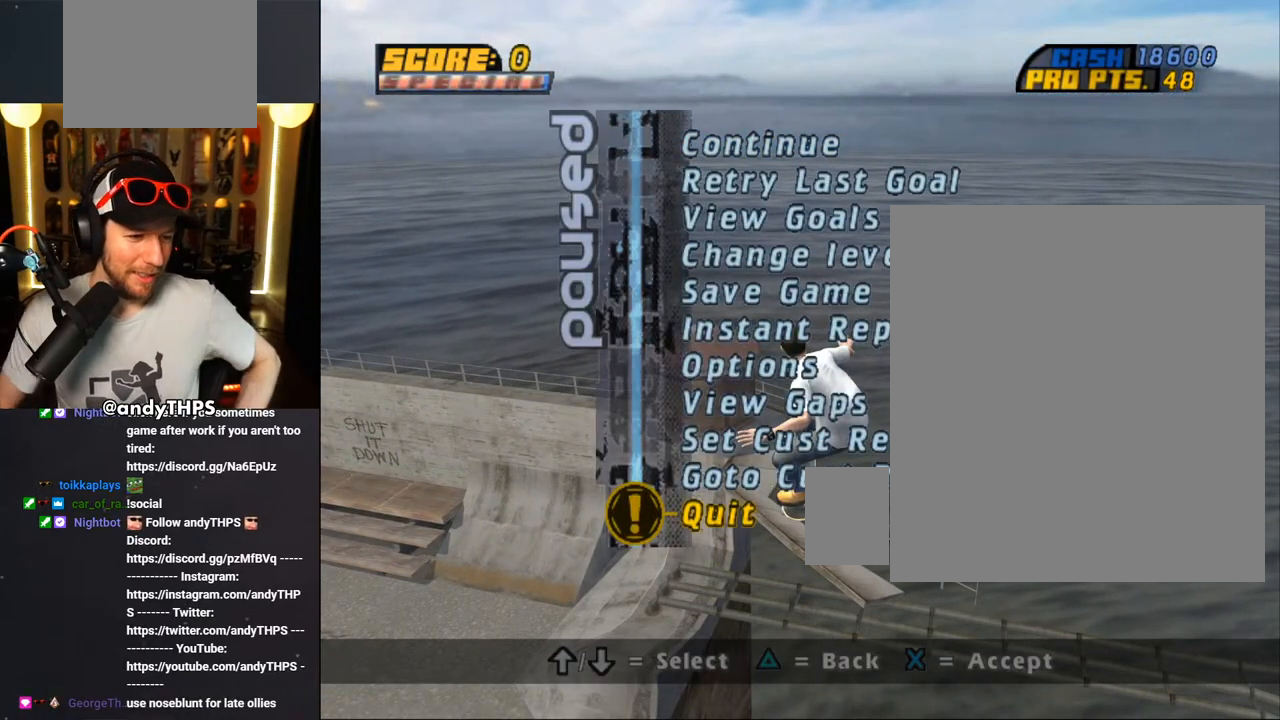
{"buttons": [], "left_stick": "center", "right_stick": "center", "events": []}
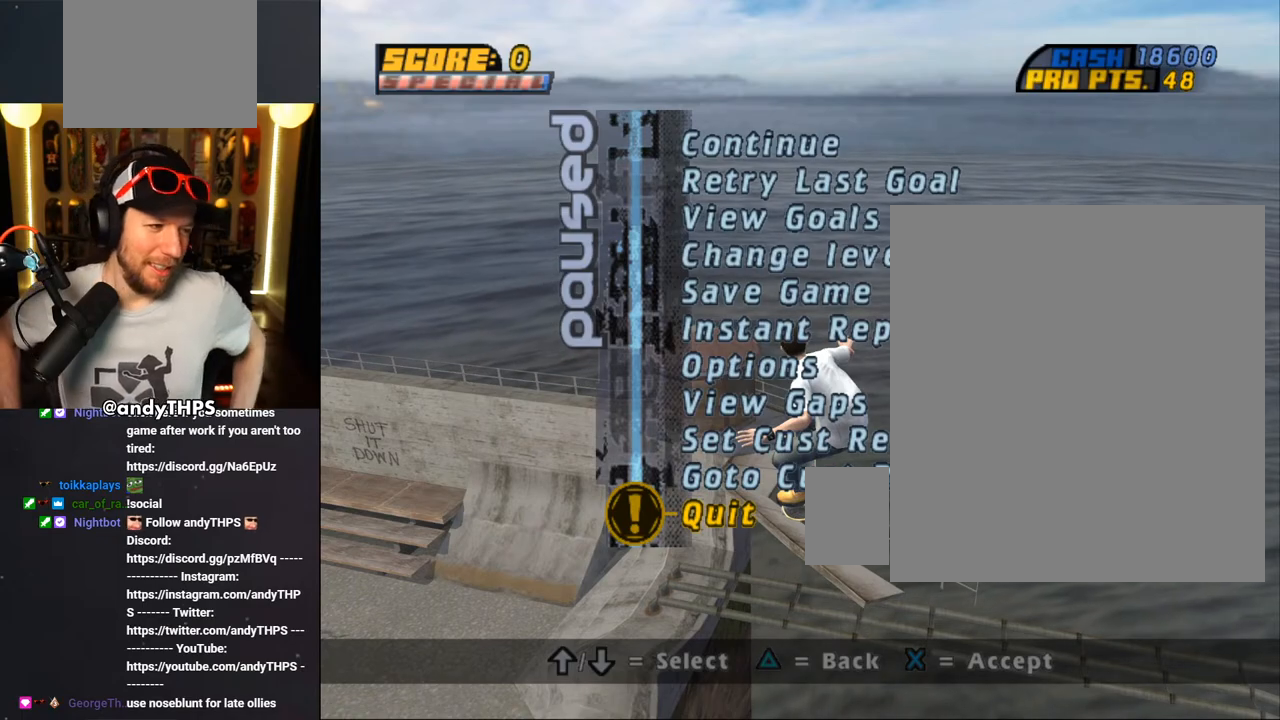
{"buttons": [], "left_stick": "center", "right_stick": "center", "events": []}
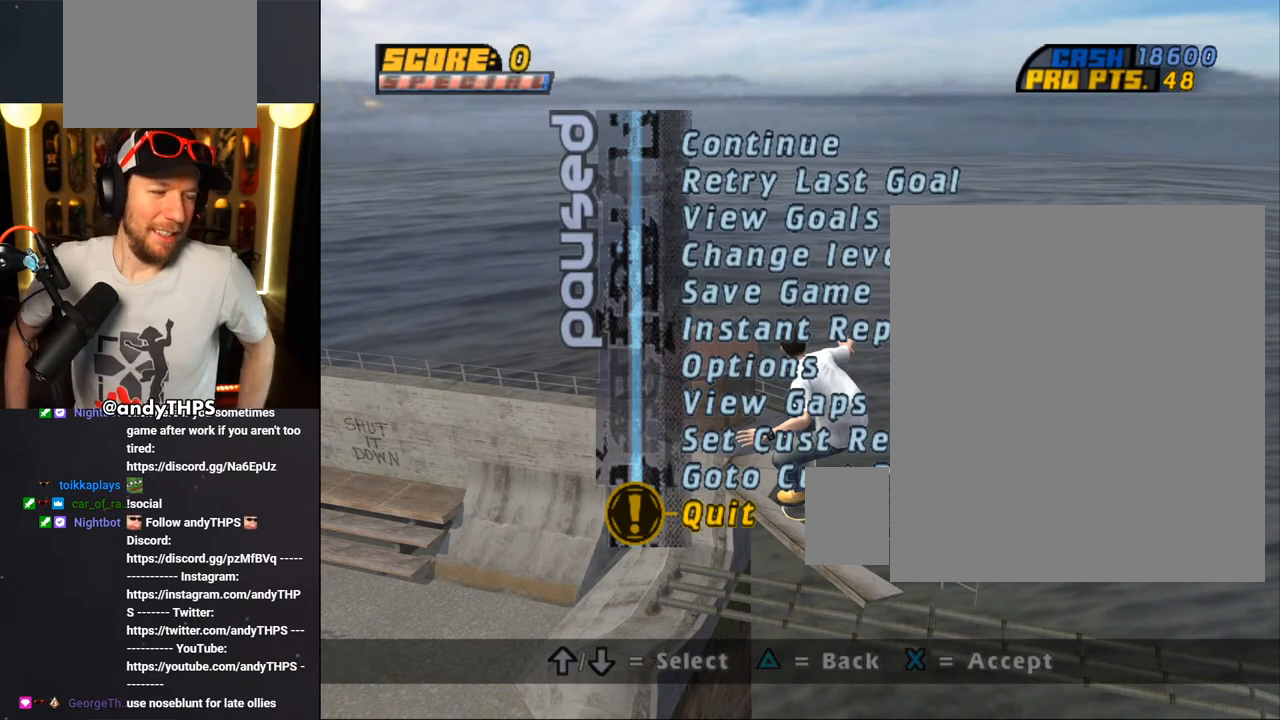
{"buttons": [], "left_stick": "center", "right_stick": "center", "events": []}
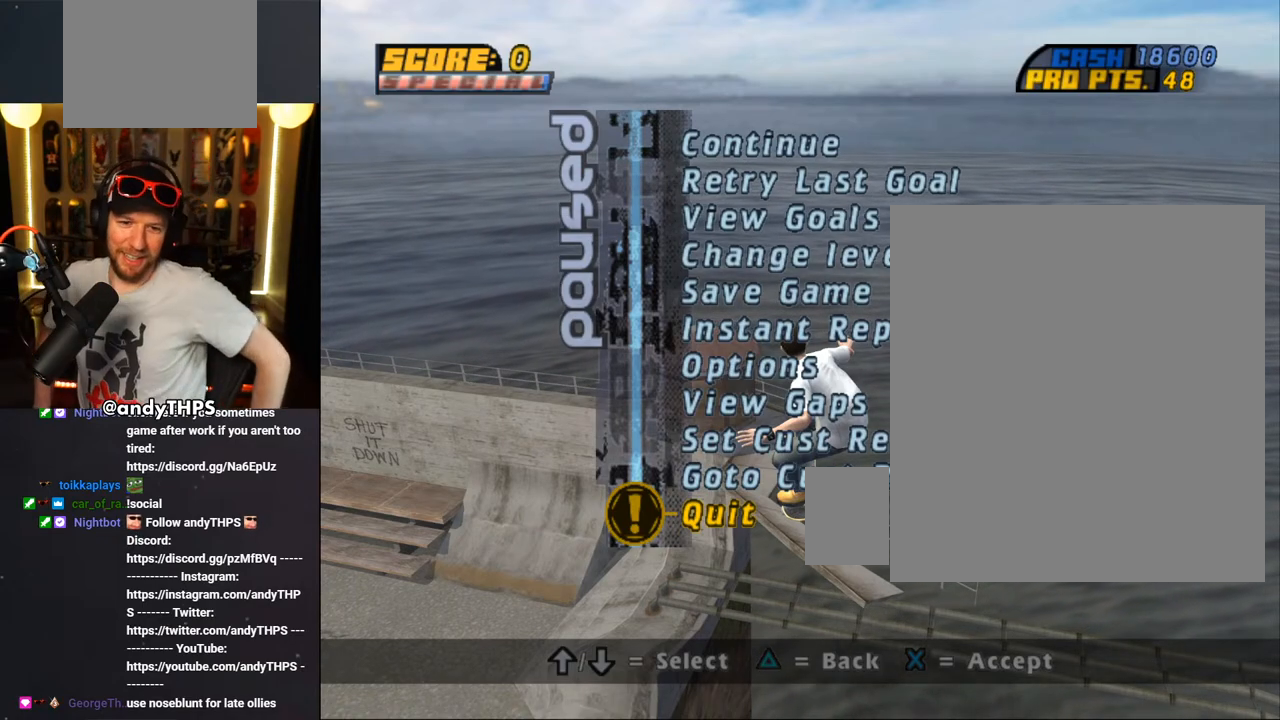
{"buttons": [], "left_stick": "center", "right_stick": "center", "events": []}
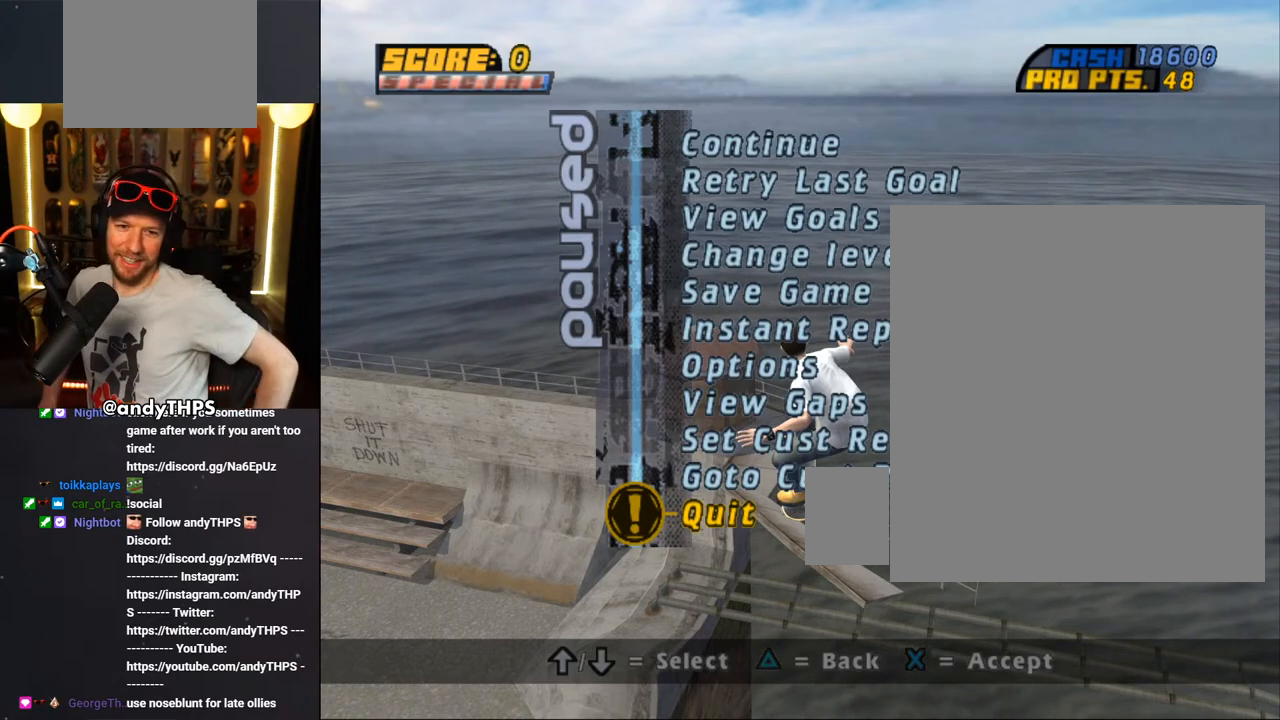
{"buttons": [], "left_stick": "center", "right_stick": "center", "events": []}
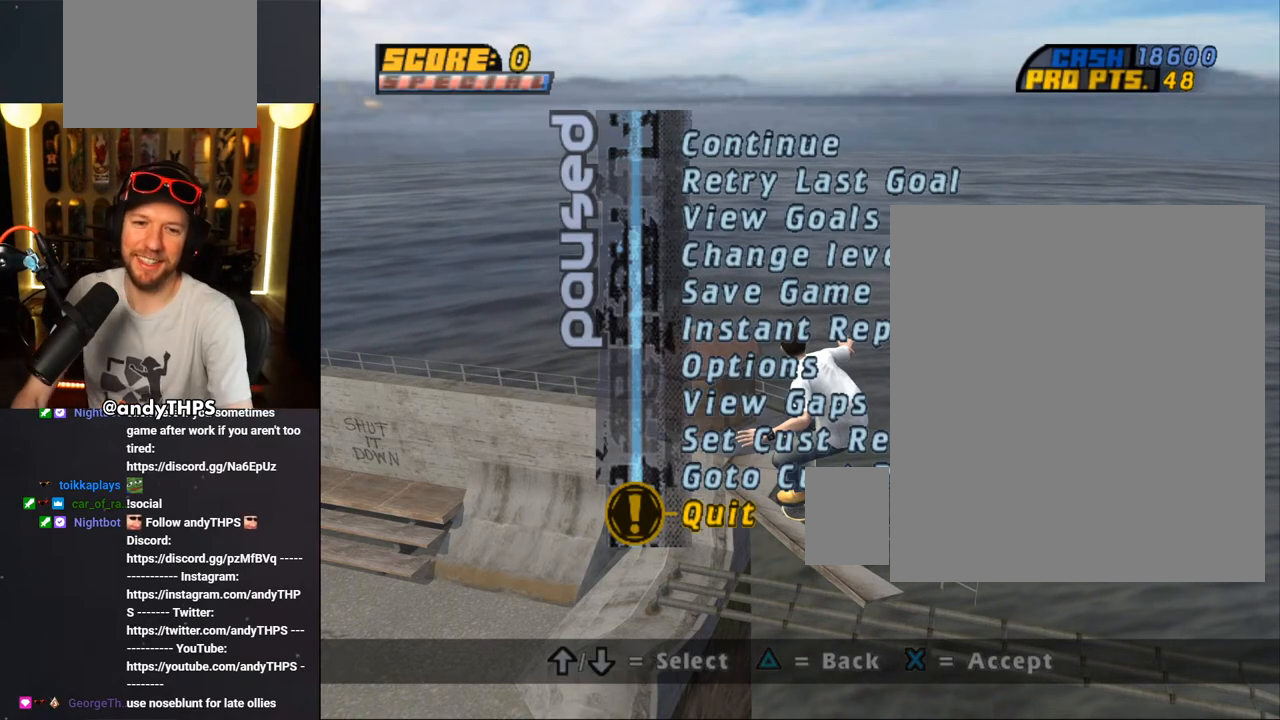
{"buttons": ["CROSS"], "left_stick": "center", "right_stick": "center", "events": [[233, "DPAD_UP", "down"], [350, "DPAD_UP", "up"], [500, "CROSS", "down"]]}
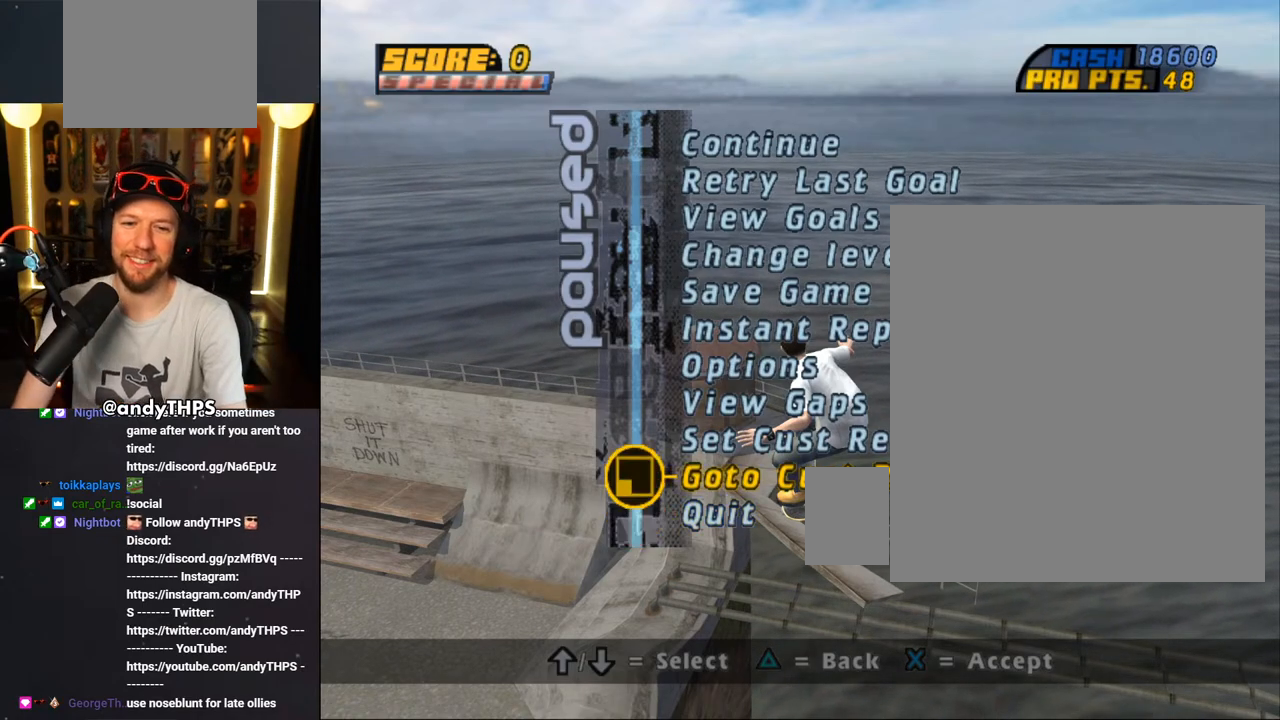
{"buttons": ["CROSS", "DPAD_UP"], "left_stick": "center", "right_stick": "center", "events": [[67, "CROSS", "up"], [350, "CROSS", "down"], [450, "DPAD_UP", "down"]]}
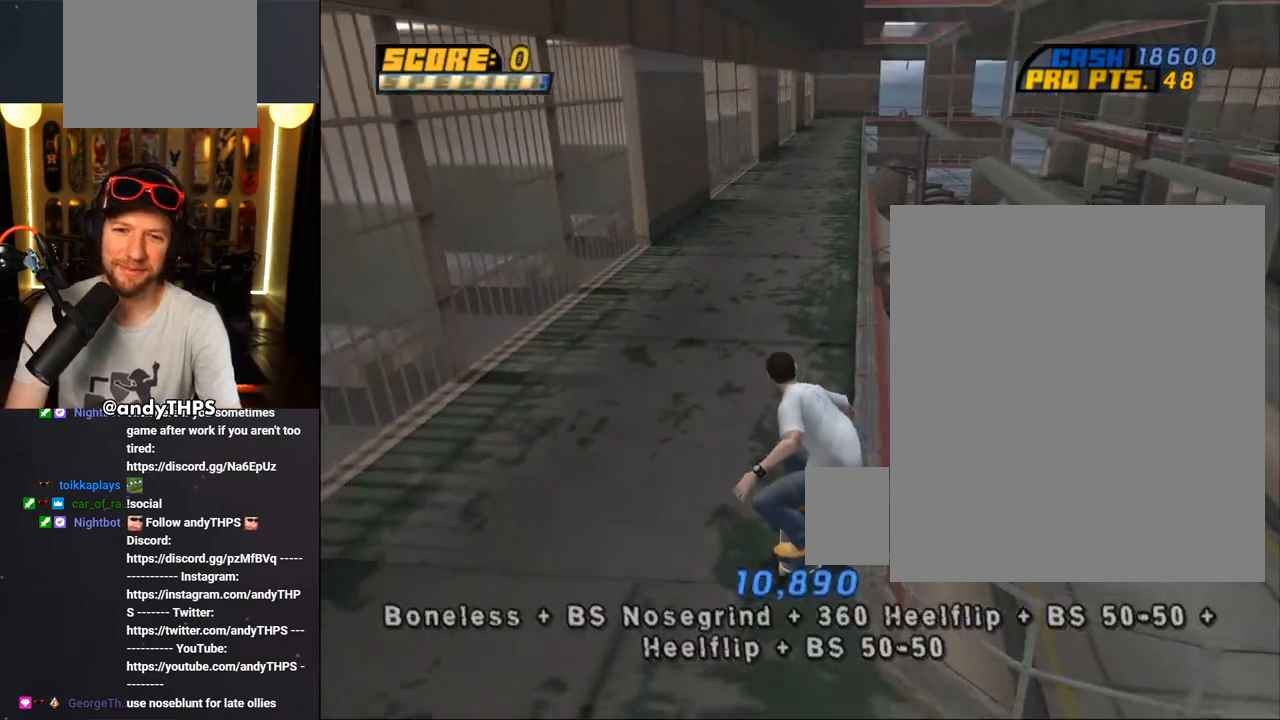
{"buttons": ["TRIANGLE", "DPAD_UP"], "left_stick": "center", "right_stick": "center", "events": [[67, "DPAD_UP", "up"], [100, "DPAD_RIGHT", "down"], [200, "DPAD_RIGHT", "up"], [250, "DPAD_UP", "down"], [317, "DPAD_UP", "up"], [383, "DPAD_UP", "down"], [467, "CROSS", "up"], [467, "TRIANGLE", "down"]]}
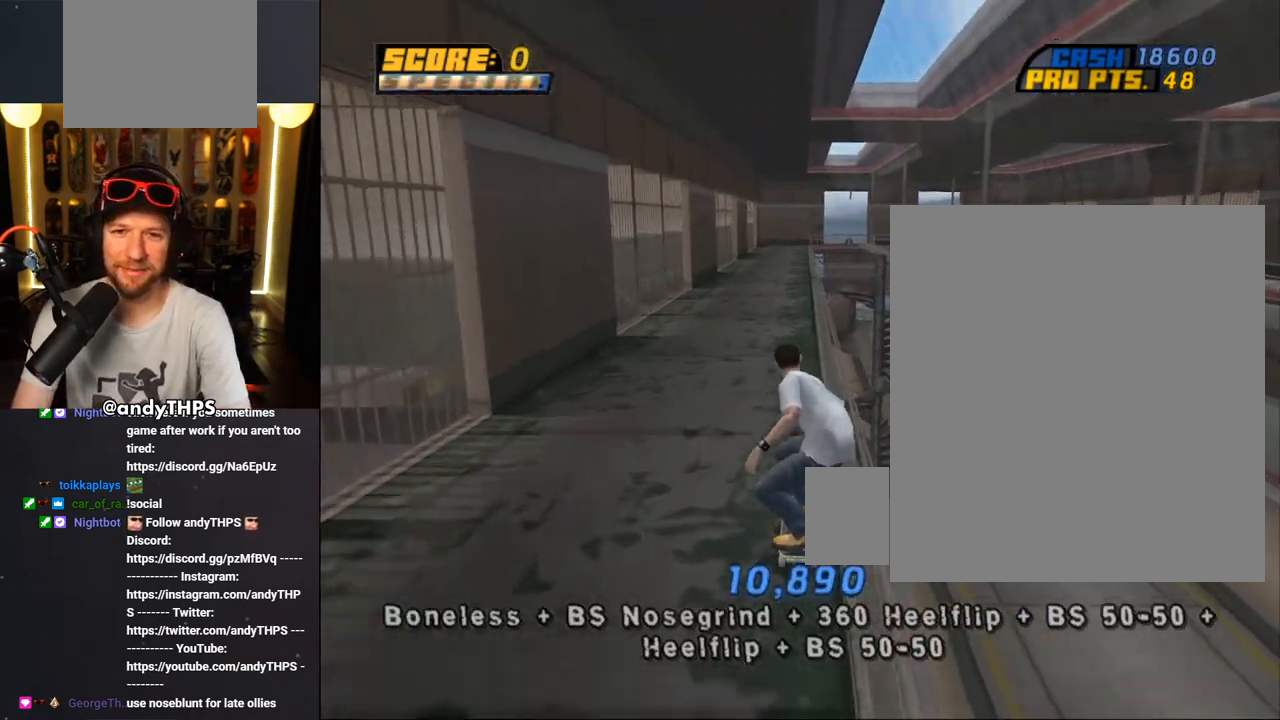
{"buttons": ["CROSS"], "left_stick": "center", "right_stick": "center", "events": [[150, "DPAD_UP", "up"], [200, "CROSS", "down"], [200, "TRIANGLE", "up"]]}
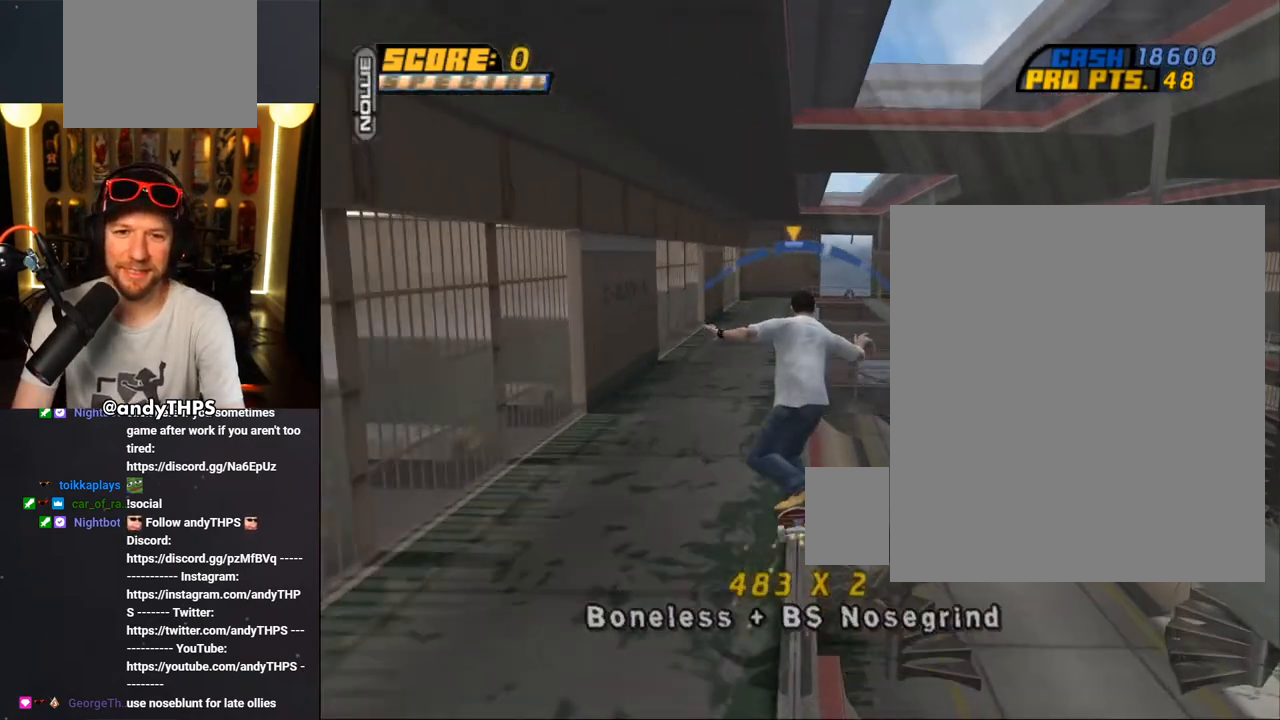
{"buttons": ["L1"], "left_stick": "center", "right_stick": "center", "events": [[100, "DPAD_DOWN", "down"], [100, "DPAD_RIGHT", "down"], [183, "SQUARE", "down"], [200, "CROSS", "up"], [333, "DPAD_DOWN", "up"], [333, "DPAD_RIGHT", "up"], [367, "SQUARE", "up"], [467, "L1", "down"]]}
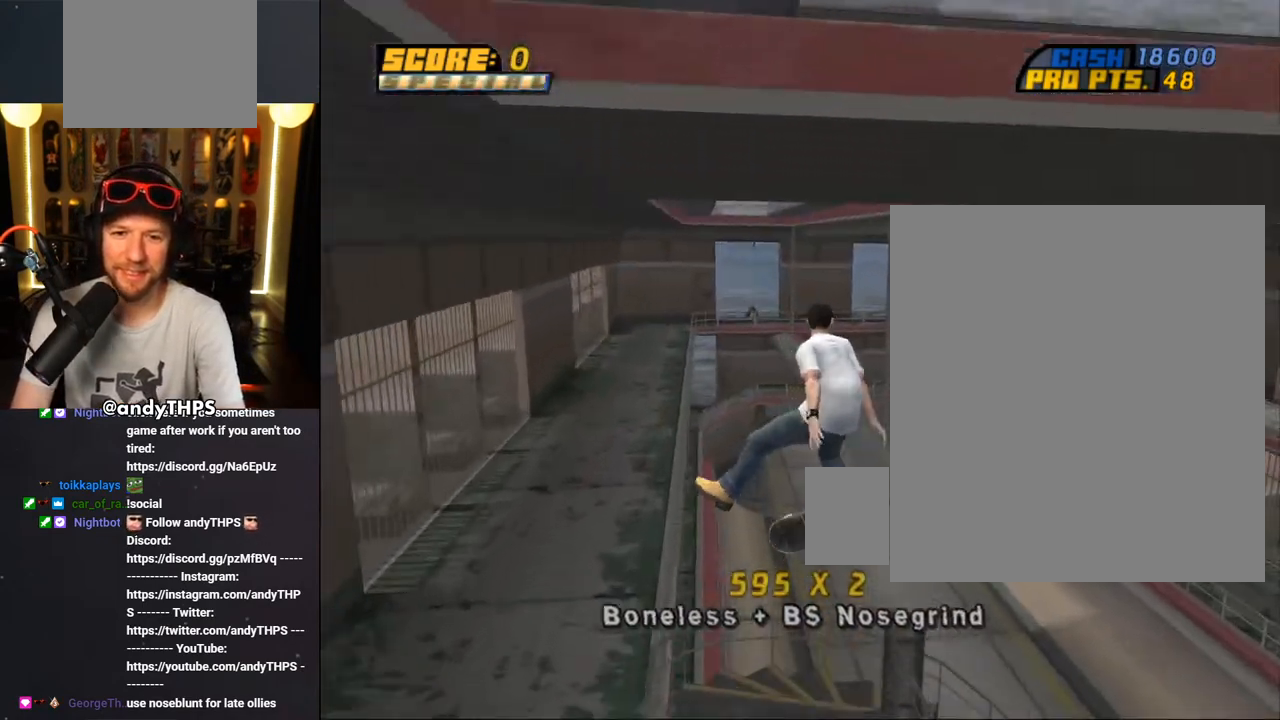
{"buttons": ["TRIANGLE", "DPAD_LEFT"], "left_stick": "center", "right_stick": "center", "events": [[83, "L1", "up"], [217, "DPAD_UP", "down"], [267, "TRIANGLE", "down"], [450, "DPAD_UP", "up"], [483, "DPAD_LEFT", "down"]]}
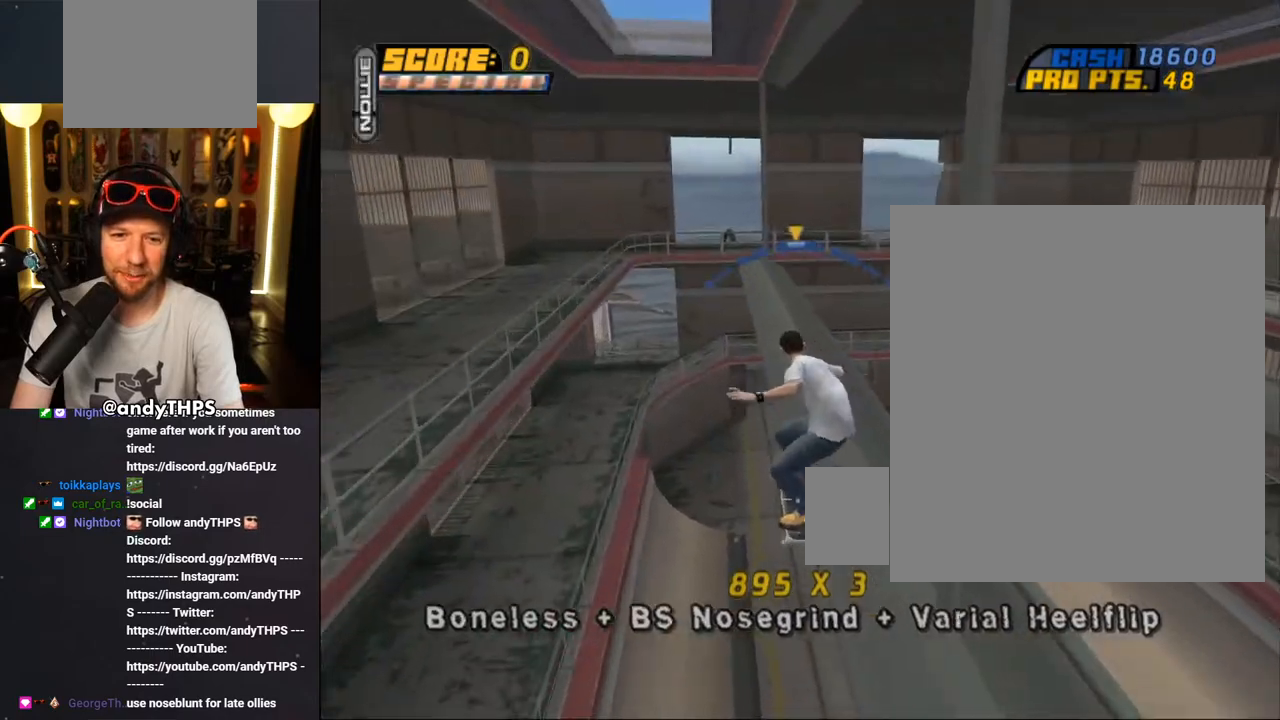
{"buttons": ["CROSS"], "left_stick": "center", "right_stick": "center", "events": [[17, "CROSS", "down"], [17, "TRIANGLE", "up"], [33, "DPAD_LEFT", "up"], [317, "DPAD_RIGHT", "down"], [400, "DPAD_RIGHT", "up"]]}
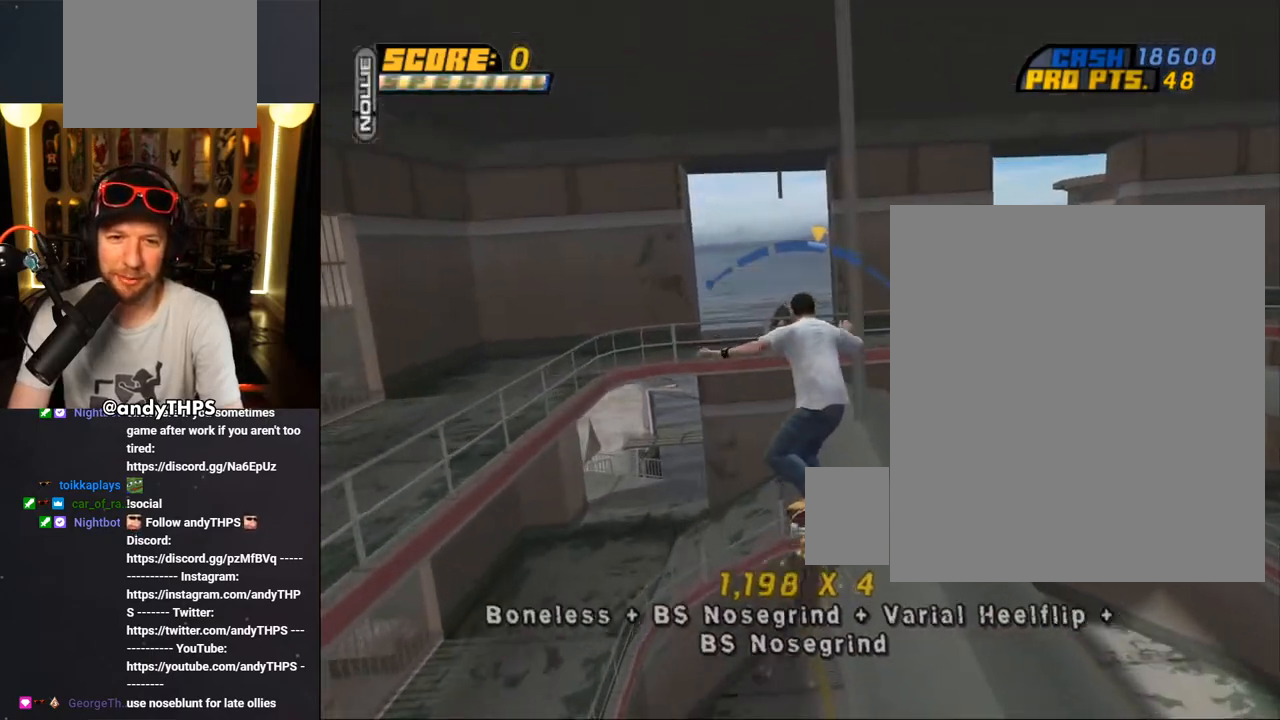
{"buttons": ["DPAD_UP"], "left_stick": "center", "right_stick": "center", "events": [[233, "CROSS", "up"], [483, "DPAD_UP", "down"]]}
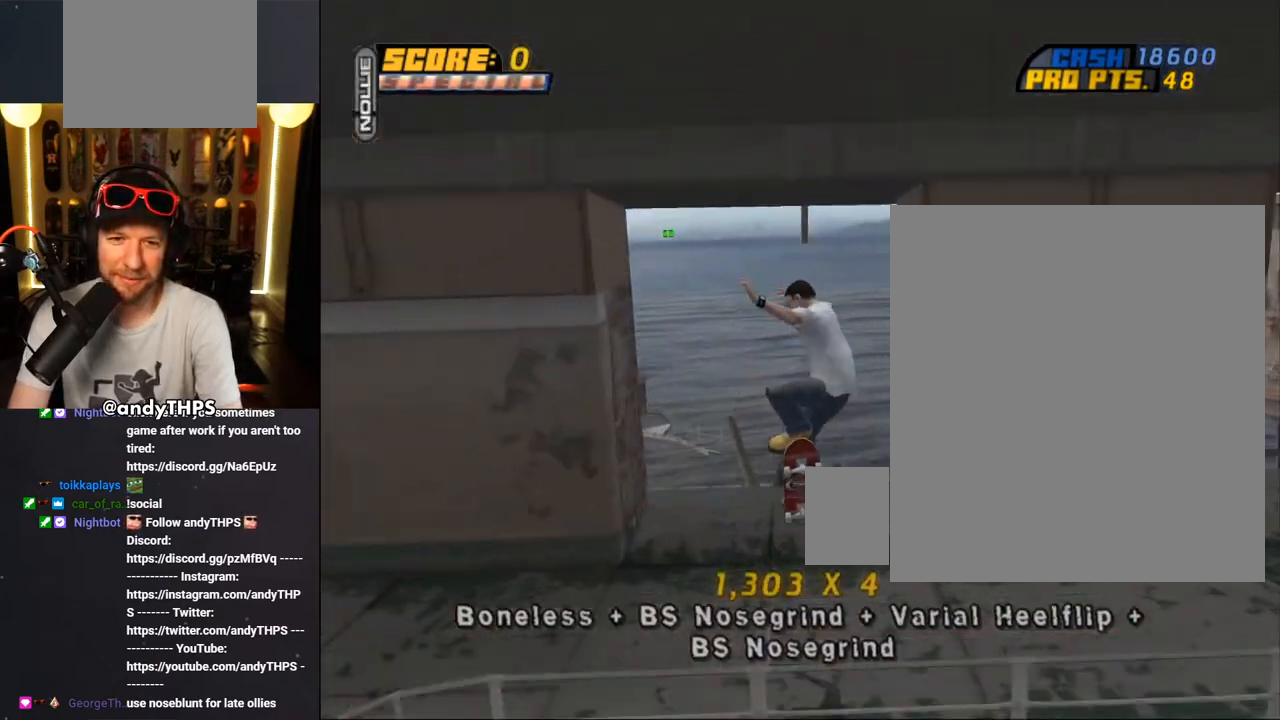
{"buttons": ["TRIANGLE", "DPAD_UP"], "left_stick": "center", "right_stick": "center", "events": [[83, "DPAD_UP", "up"], [167, "DPAD_UP", "down"], [233, "DPAD_UP", "up"], [267, "DPAD_UP", "down"], [317, "TRIANGLE", "down"]]}
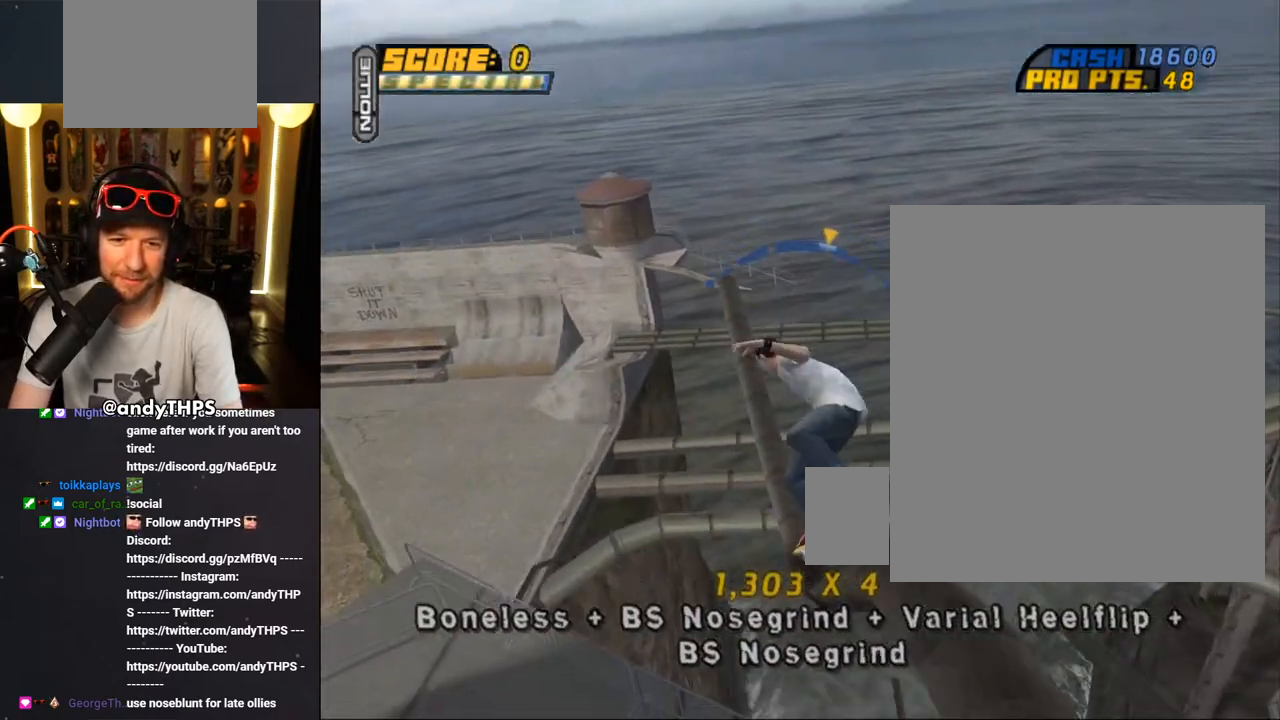
{"buttons": ["CROSS"], "left_stick": "center", "right_stick": "center", "events": [[17, "CROSS", "down"], [17, "DPAD_UP", "up"], [17, "TRIANGLE", "up"], [133, "DPAD_LEFT", "down"], [283, "DPAD_LEFT", "up"], [433, "CROSS", "up"], [500, "CROSS", "down"]]}
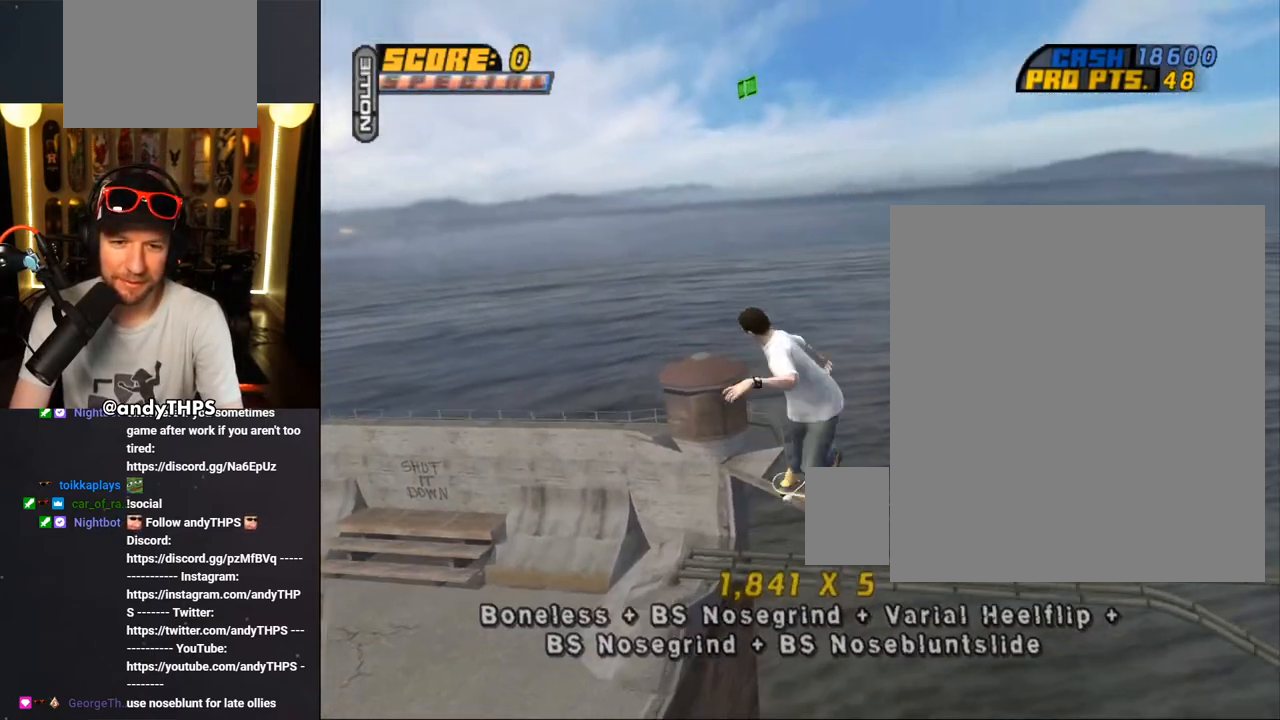
{"buttons": ["CROSS"], "left_stick": "center", "right_stick": "center", "events": [[100, "CROSS", "up"], [133, "CROSS", "down"]]}